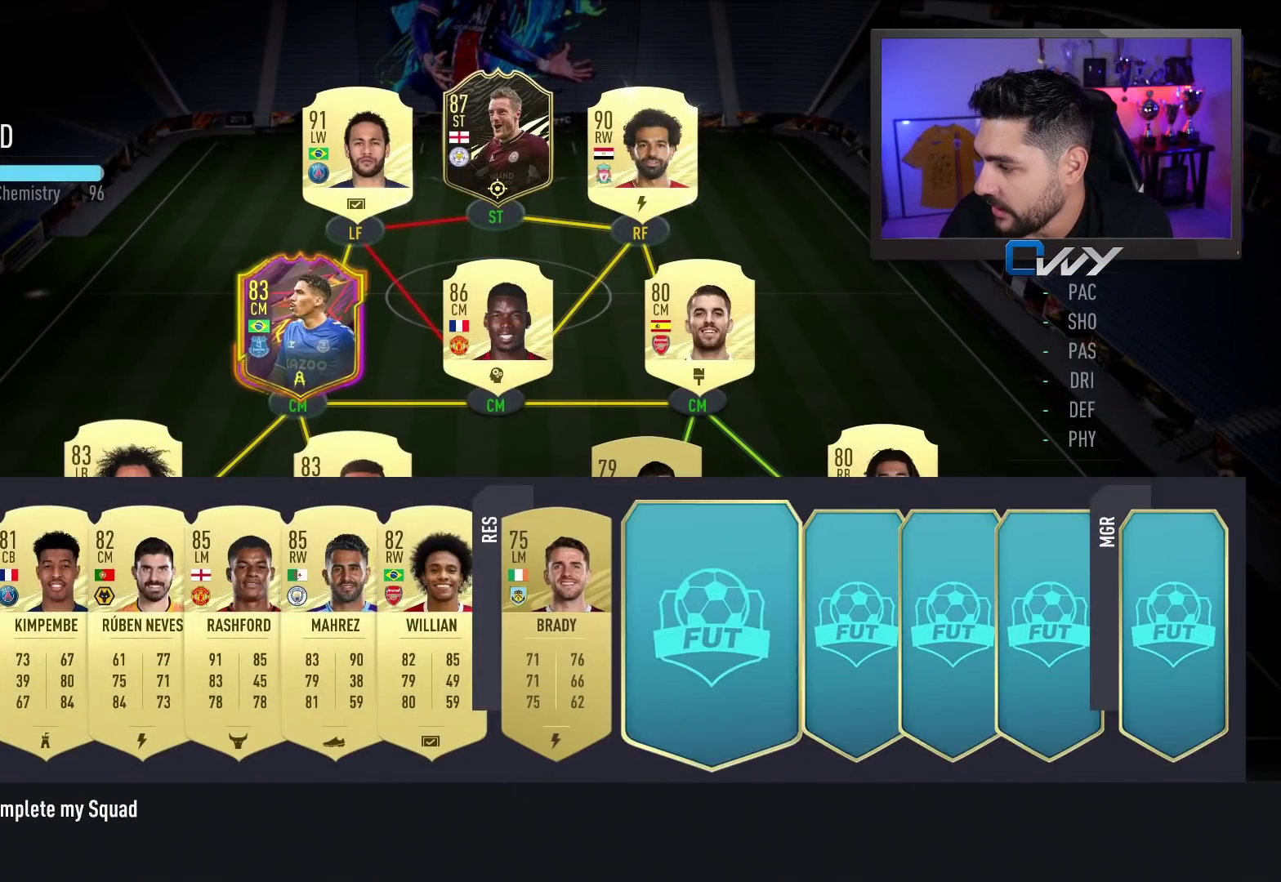
Gameplay with a controller (PlayStation layout); each line is a JSON object with the inputs held at the frame after it. "events" lists button and stick changes between this image and that frame as [ms after this image, input, new state], when the widget could be followed in between.
{"buttons": [], "left_stick": "center", "right_stick": "center", "events": [[33, "CROSS", "down"], [150, "CROSS", "up"]]}
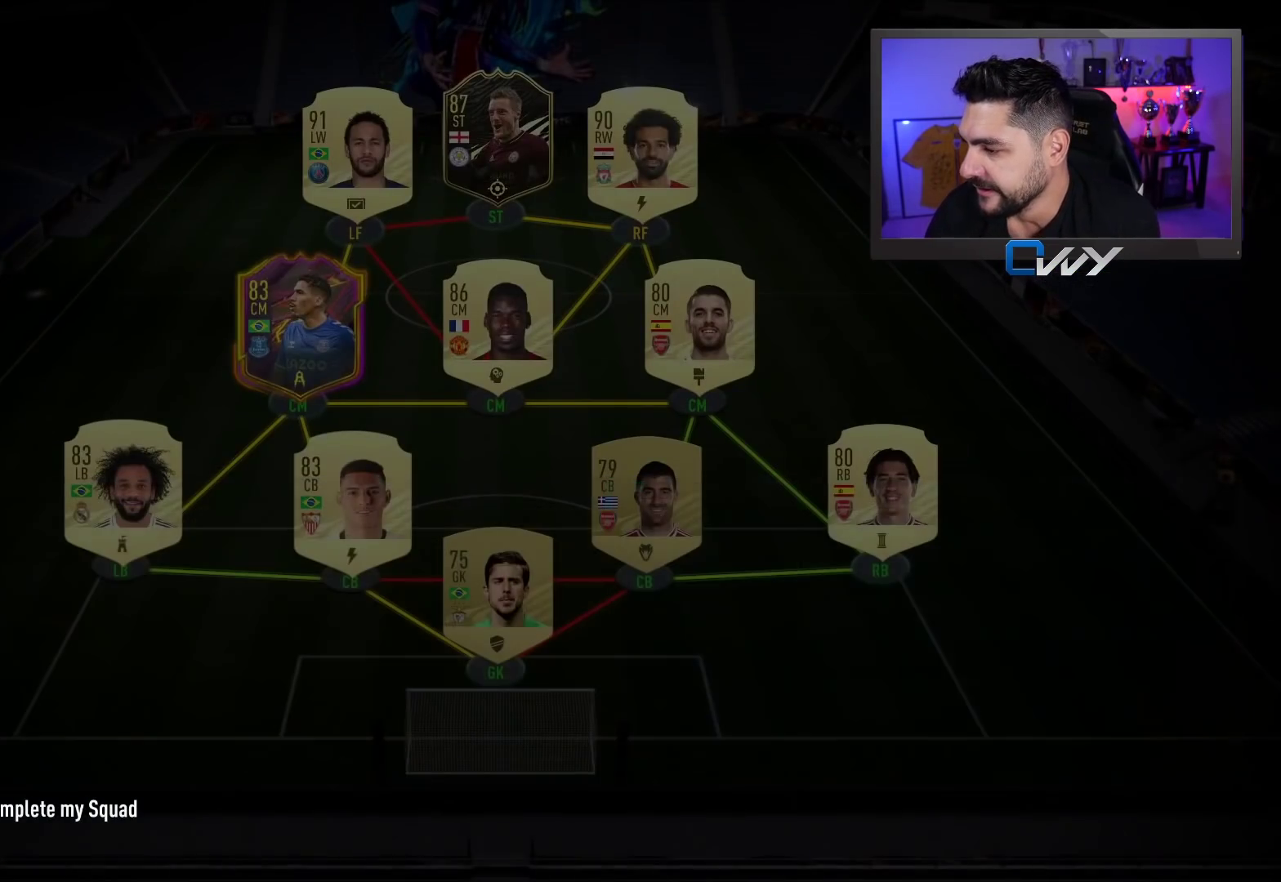
{"buttons": [], "left_stick": "center", "right_stick": "center", "events": []}
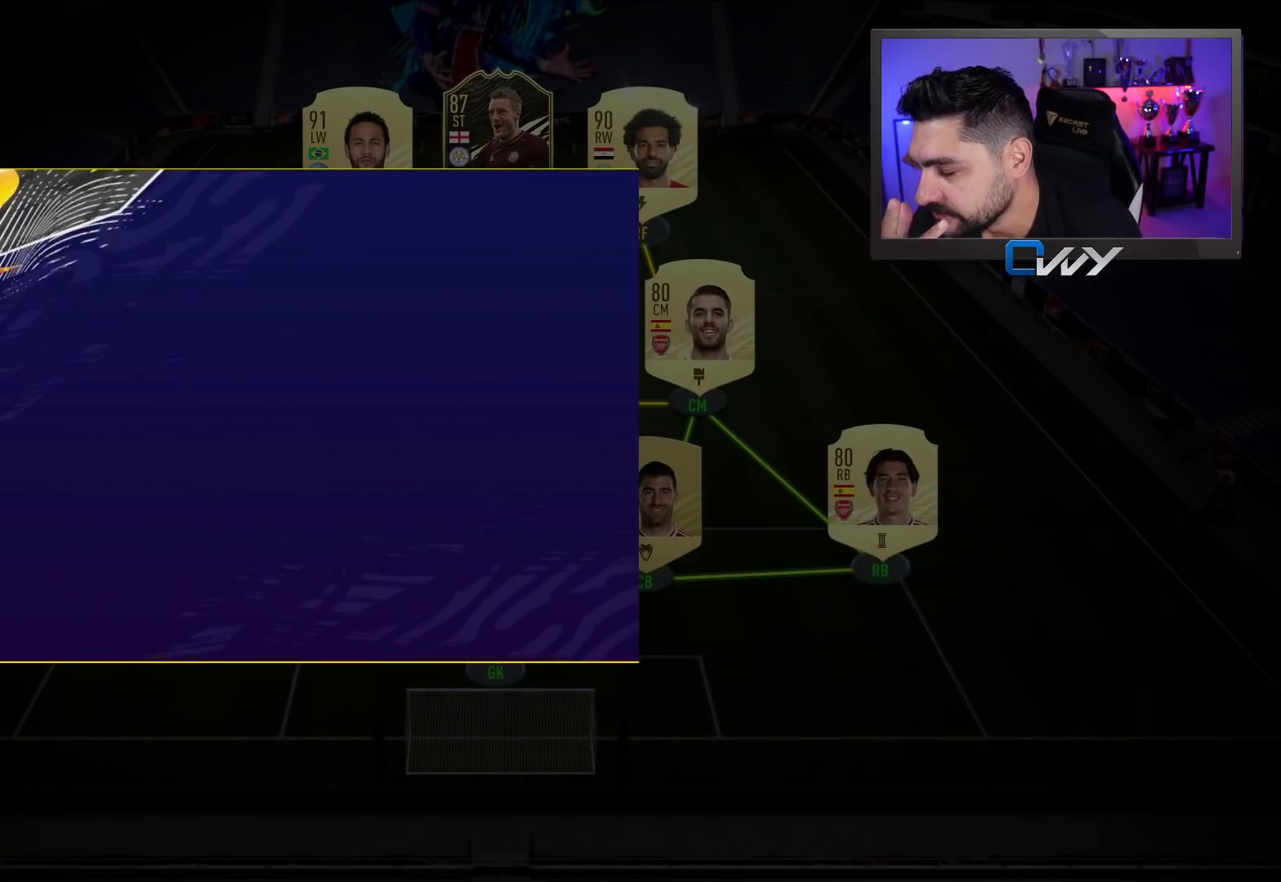
{"buttons": [], "left_stick": "center", "right_stick": "center", "events": []}
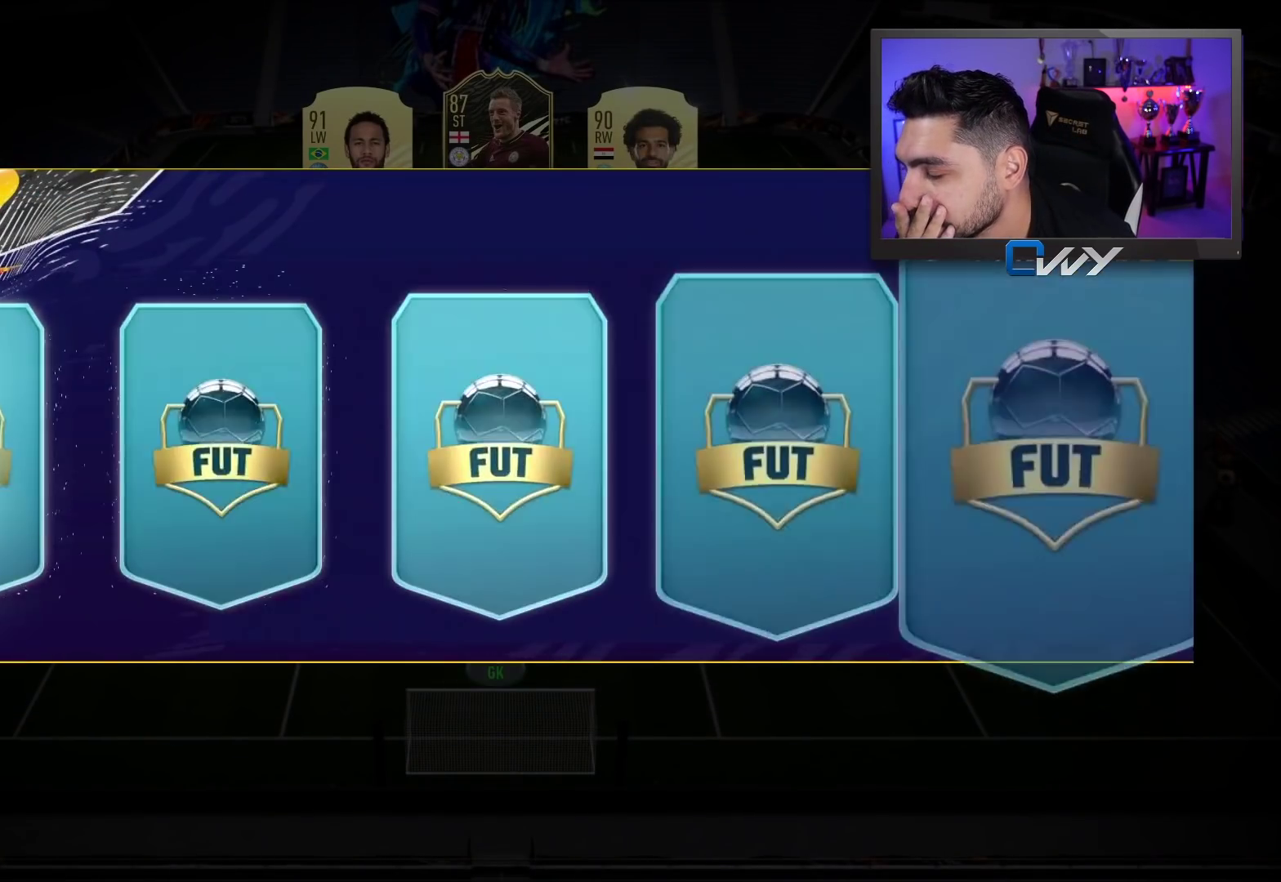
{"buttons": [], "left_stick": "center", "right_stick": "center", "events": []}
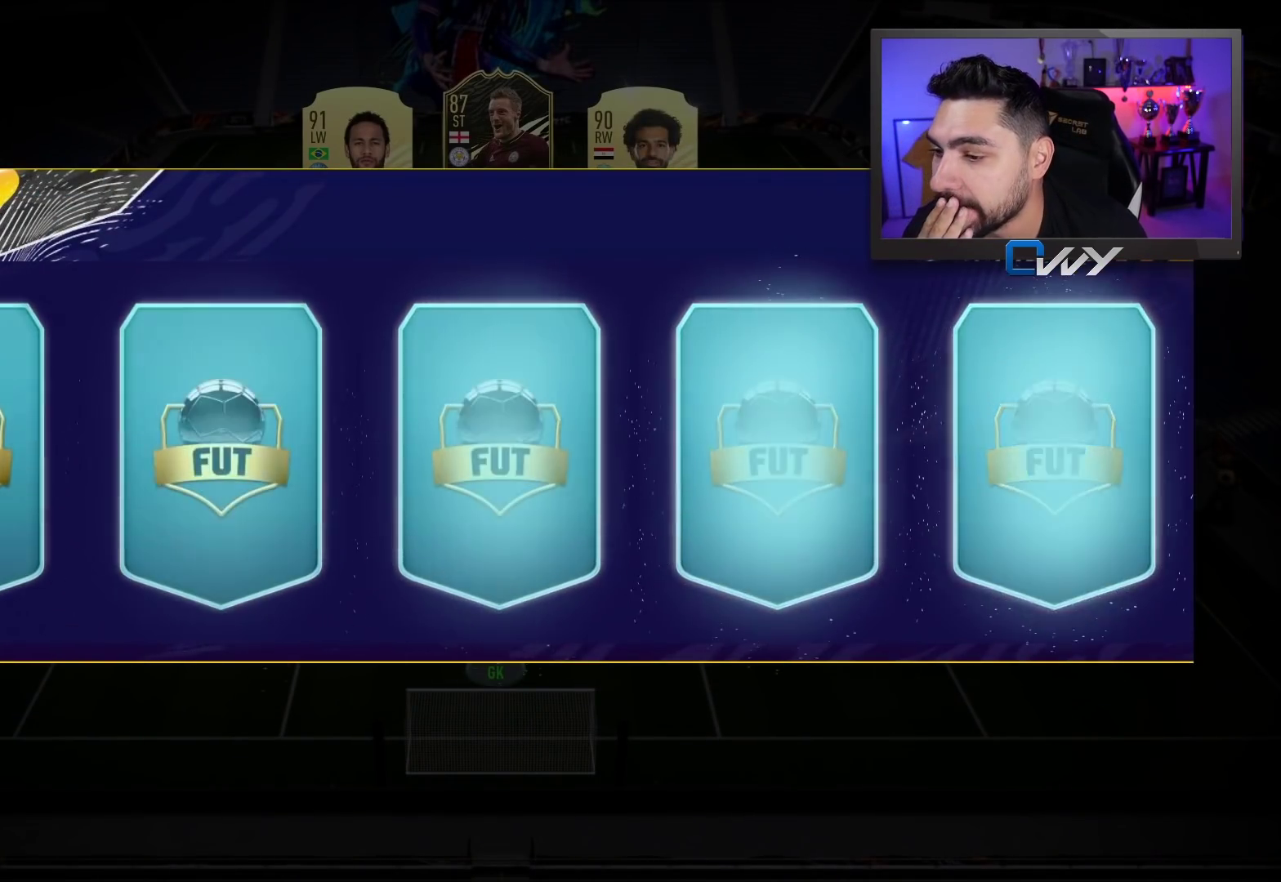
{"buttons": [], "left_stick": "center", "right_stick": "center", "events": []}
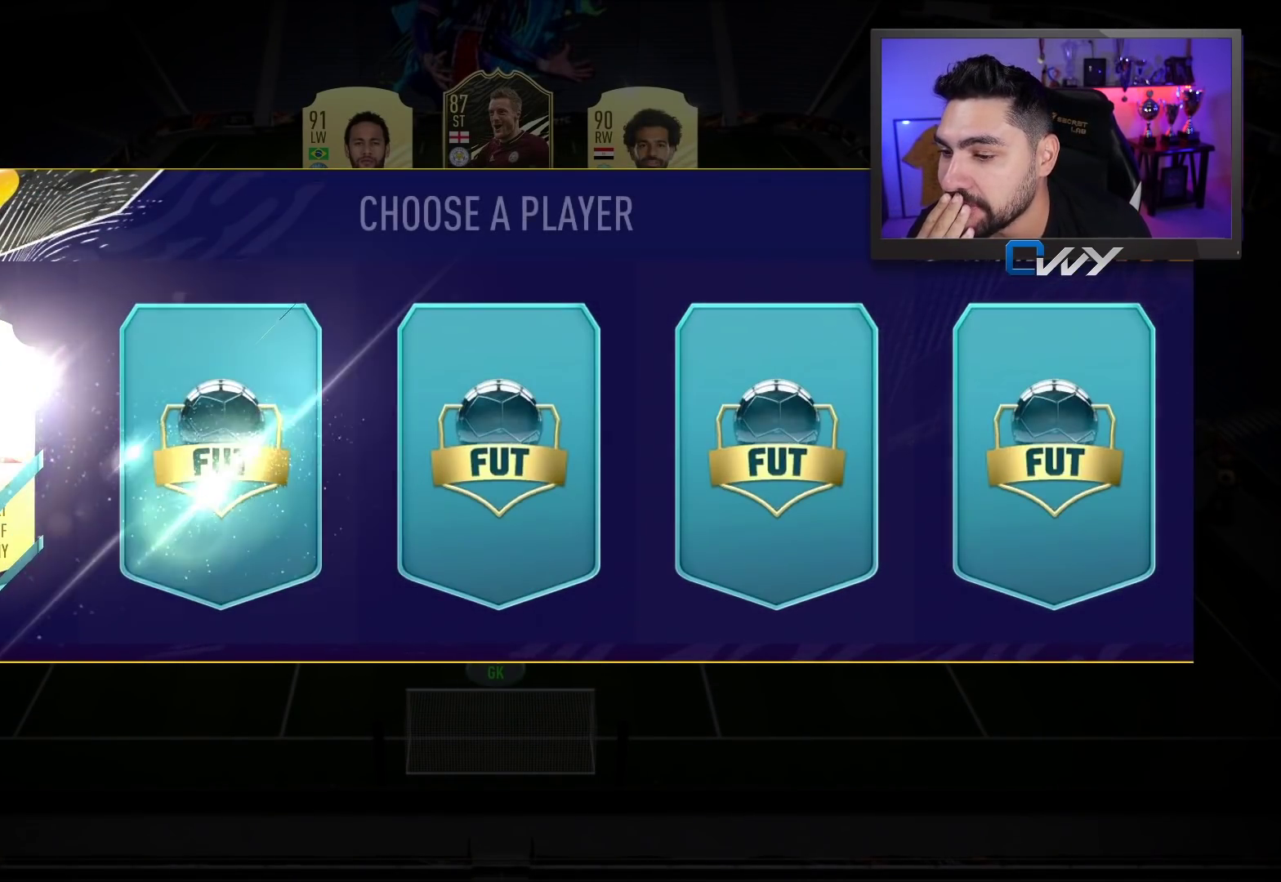
{"buttons": [], "left_stick": "center", "right_stick": "center", "events": []}
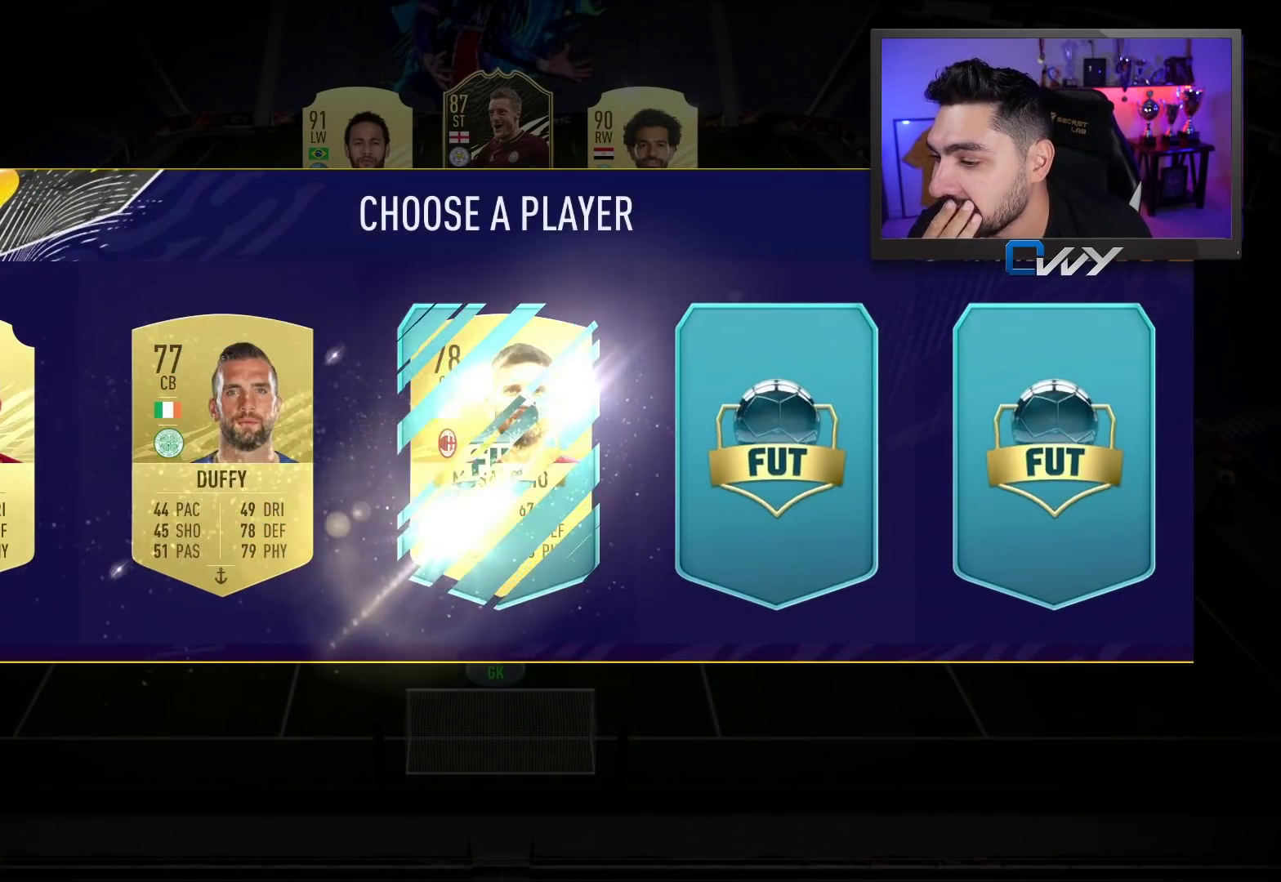
{"buttons": [], "left_stick": "center", "right_stick": "center", "events": []}
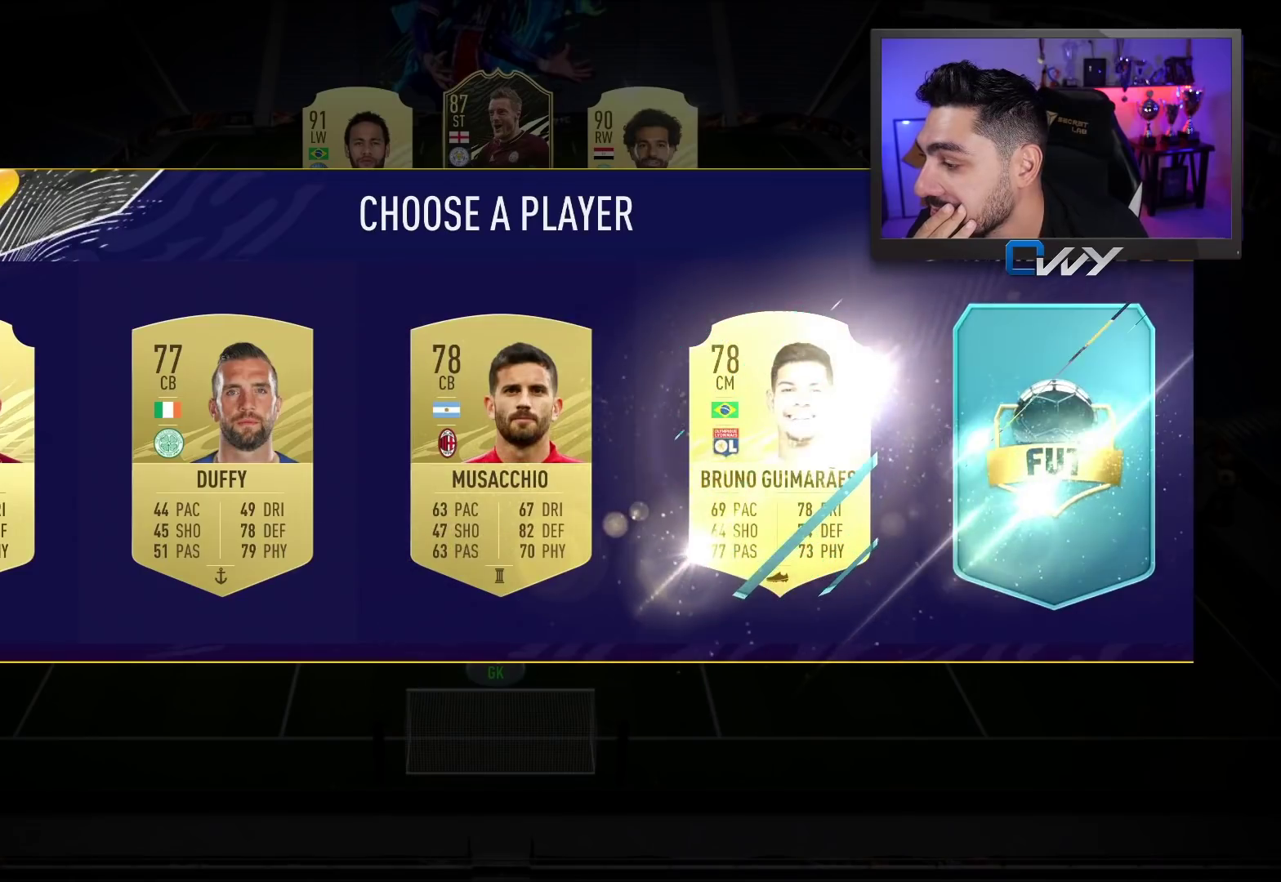
{"buttons": [], "left_stick": "center", "right_stick": "center", "events": []}
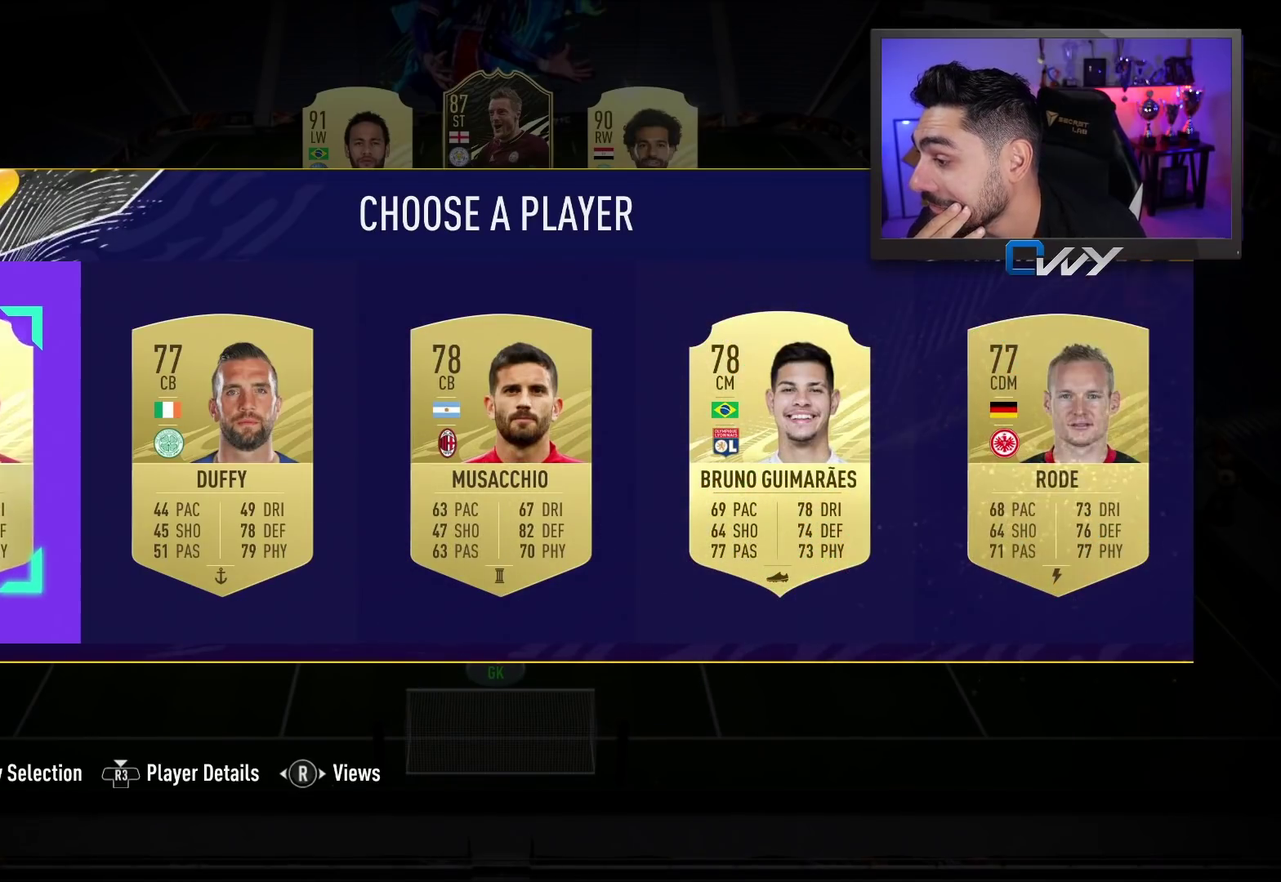
{"buttons": [], "left_stick": "center", "right_stick": "center", "events": []}
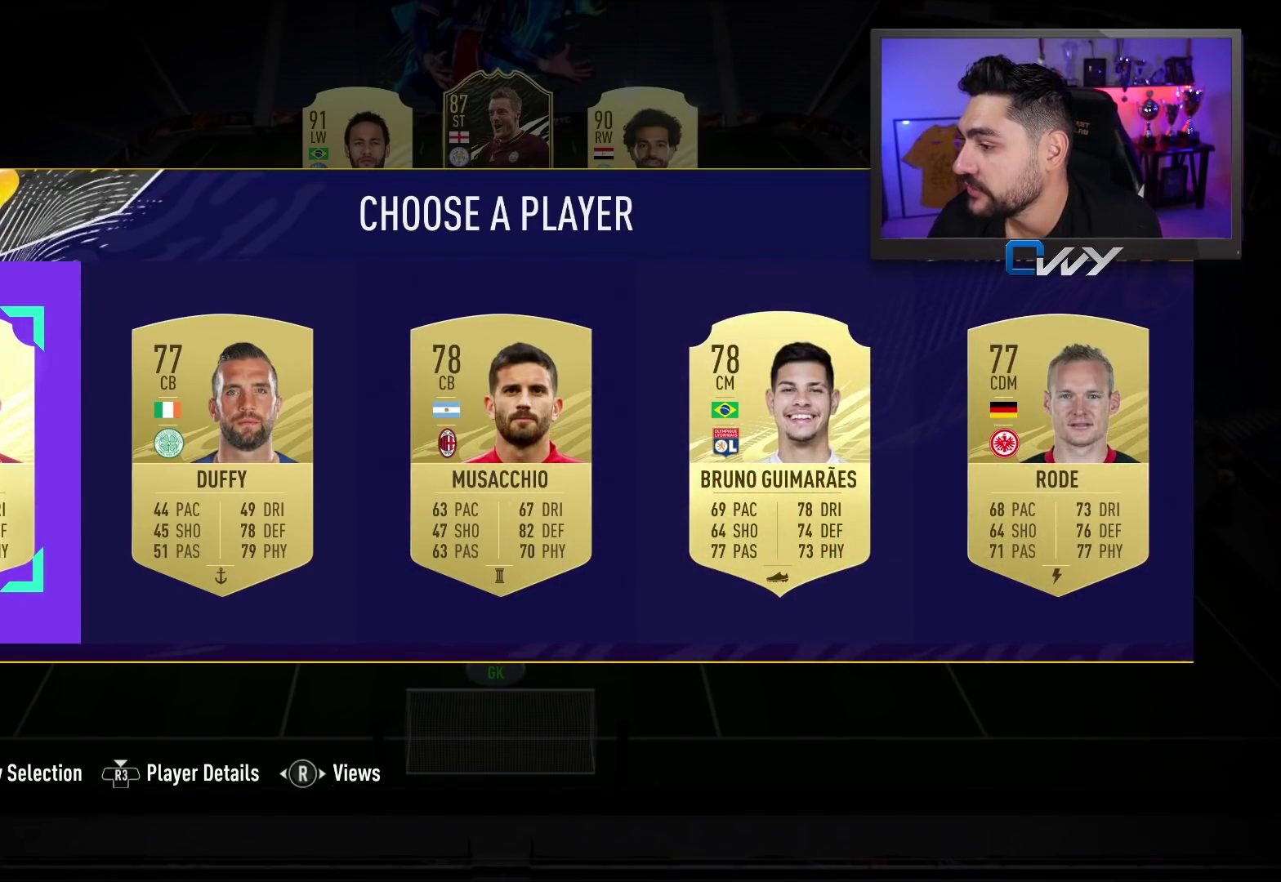
{"buttons": [], "left_stick": "right", "right_stick": "center", "events": [[167, "left_stick", "right"], [333, "left_stick", "center"], [467, "left_stick", "right"]]}
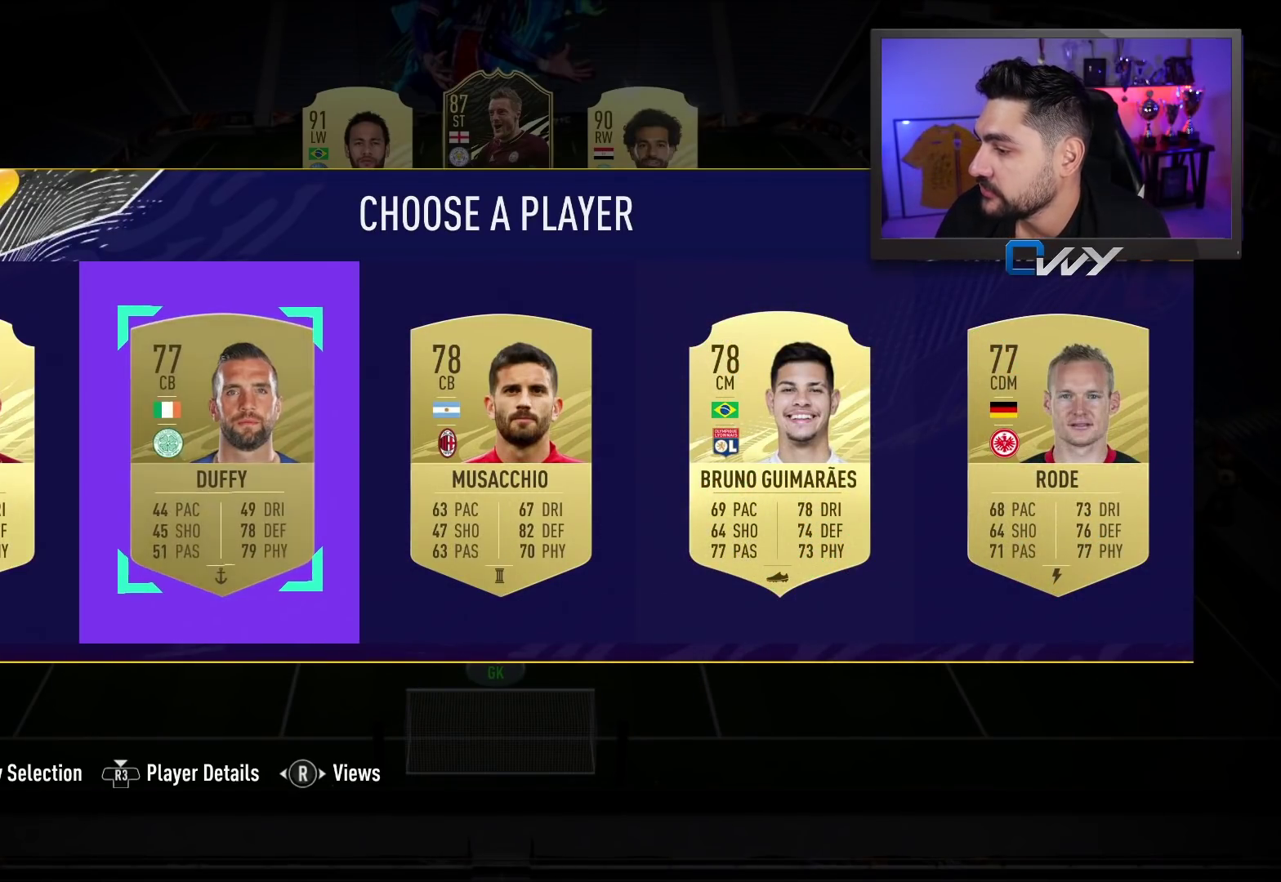
{"buttons": [], "left_stick": "center", "right_stick": "center", "events": [[167, "left_stick", "center"], [233, "left_stick", "right"], [450, "left_stick", "center"]]}
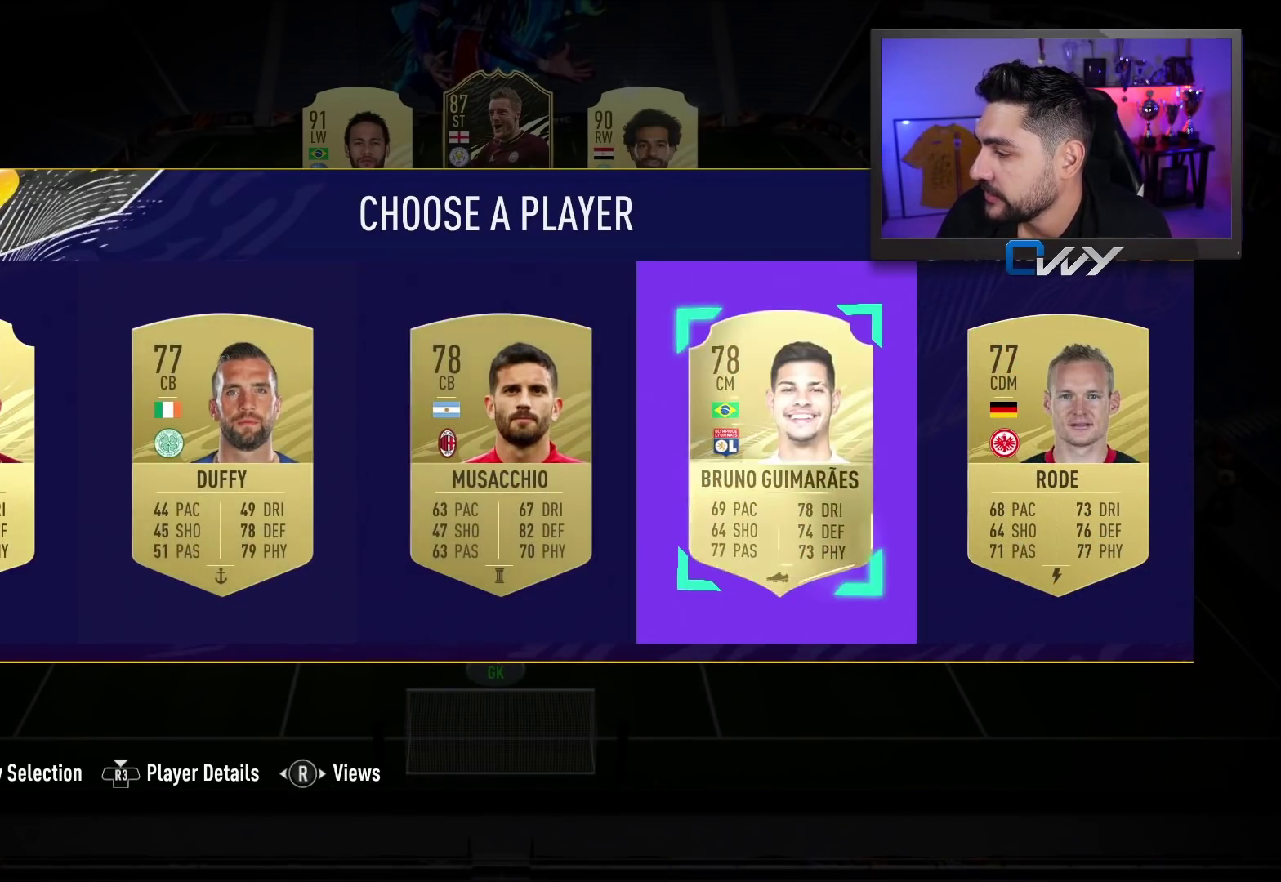
{"buttons": [], "left_stick": "center", "right_stick": "center", "events": []}
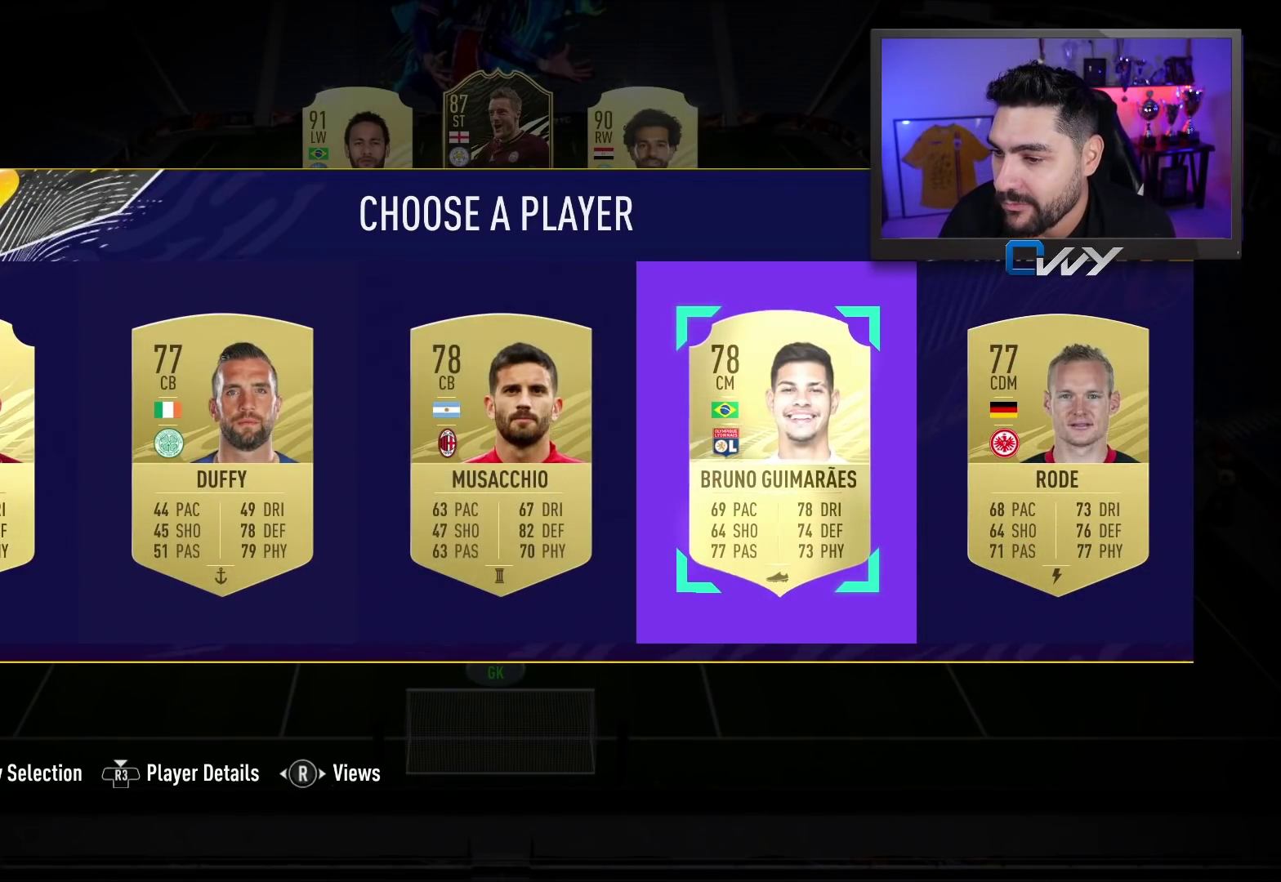
{"buttons": [], "left_stick": "center", "right_stick": "center", "events": []}
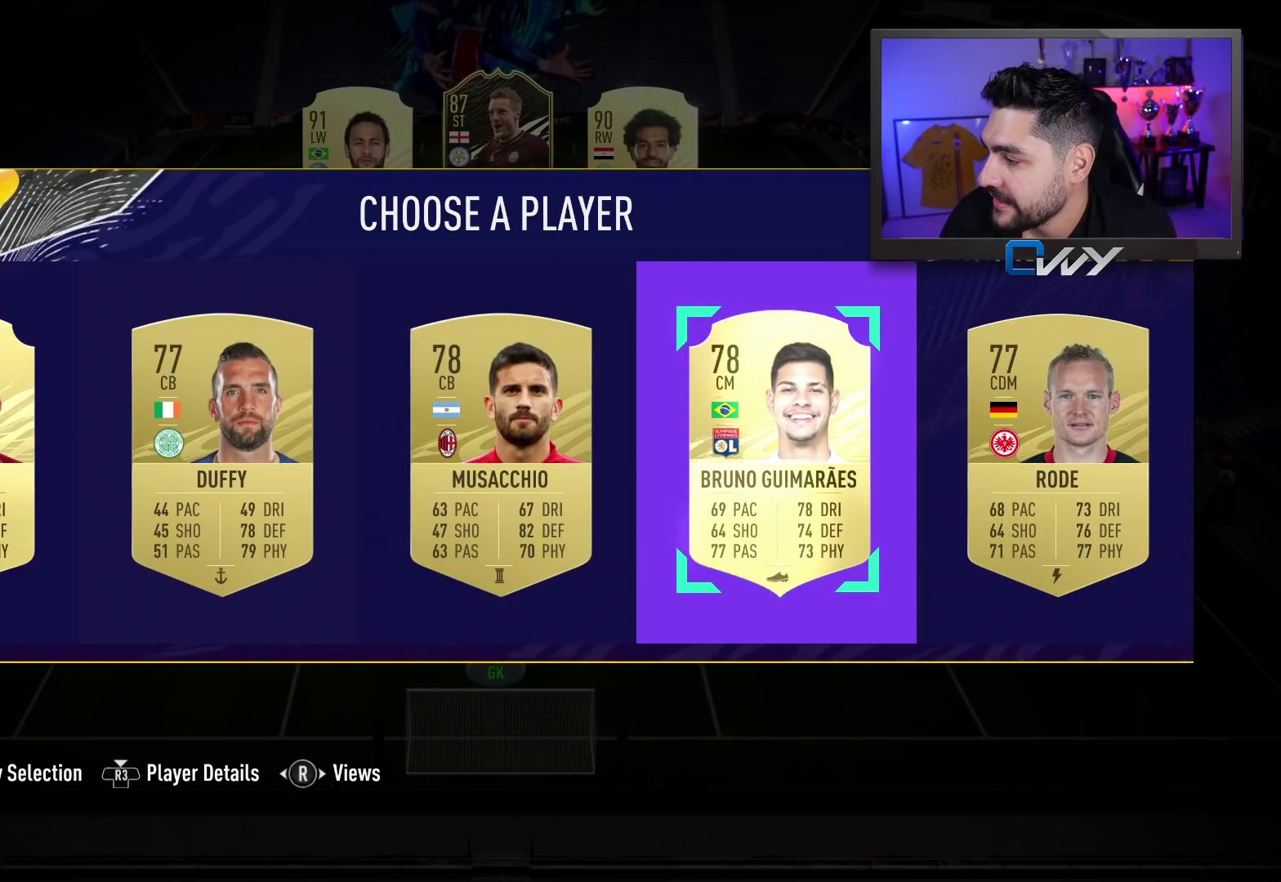
{"buttons": [], "left_stick": "center", "right_stick": "center", "events": [[233, "right_stick", "right"], [450, "right_stick", "center"]]}
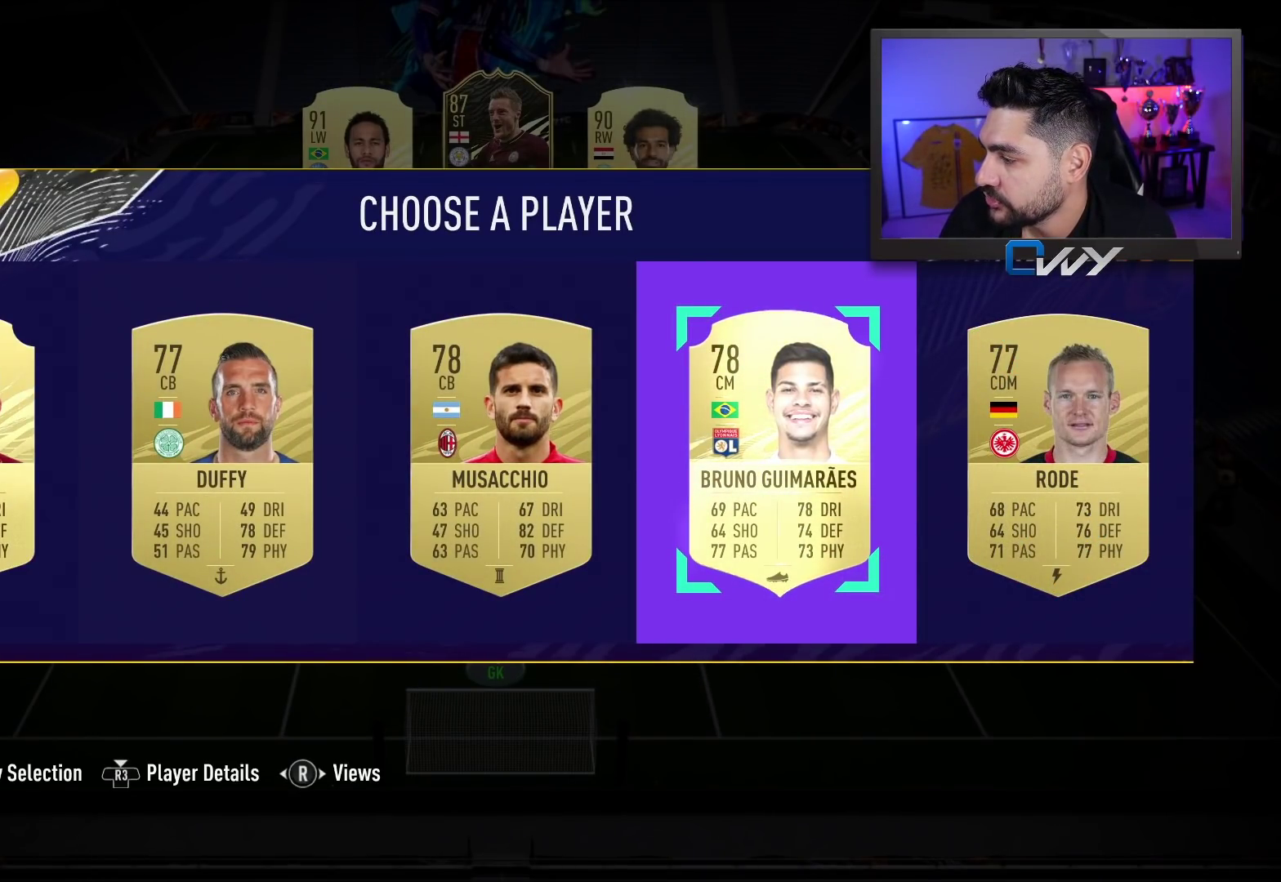
{"buttons": [], "left_stick": "center", "right_stick": "center", "events": []}
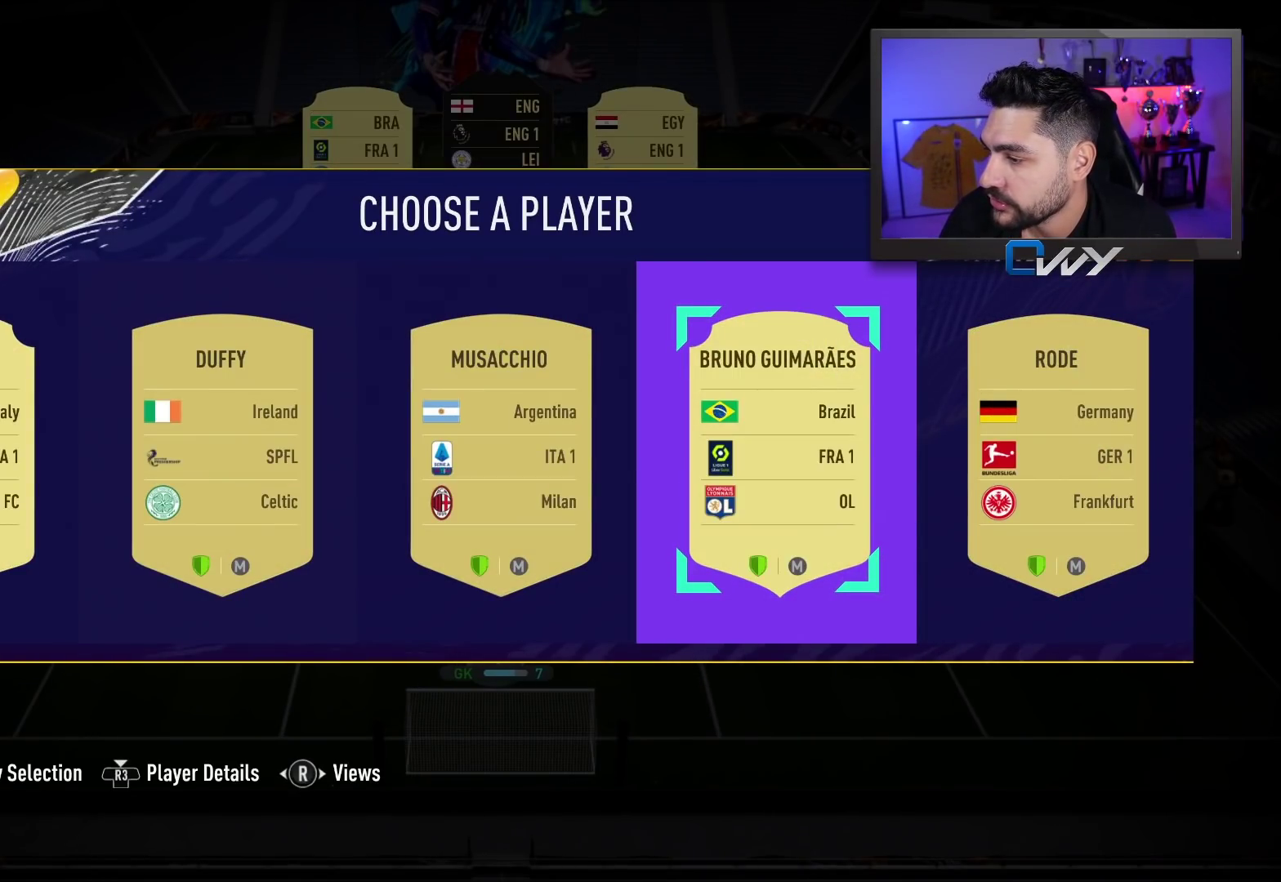
{"buttons": [], "left_stick": "center", "right_stick": "center", "events": []}
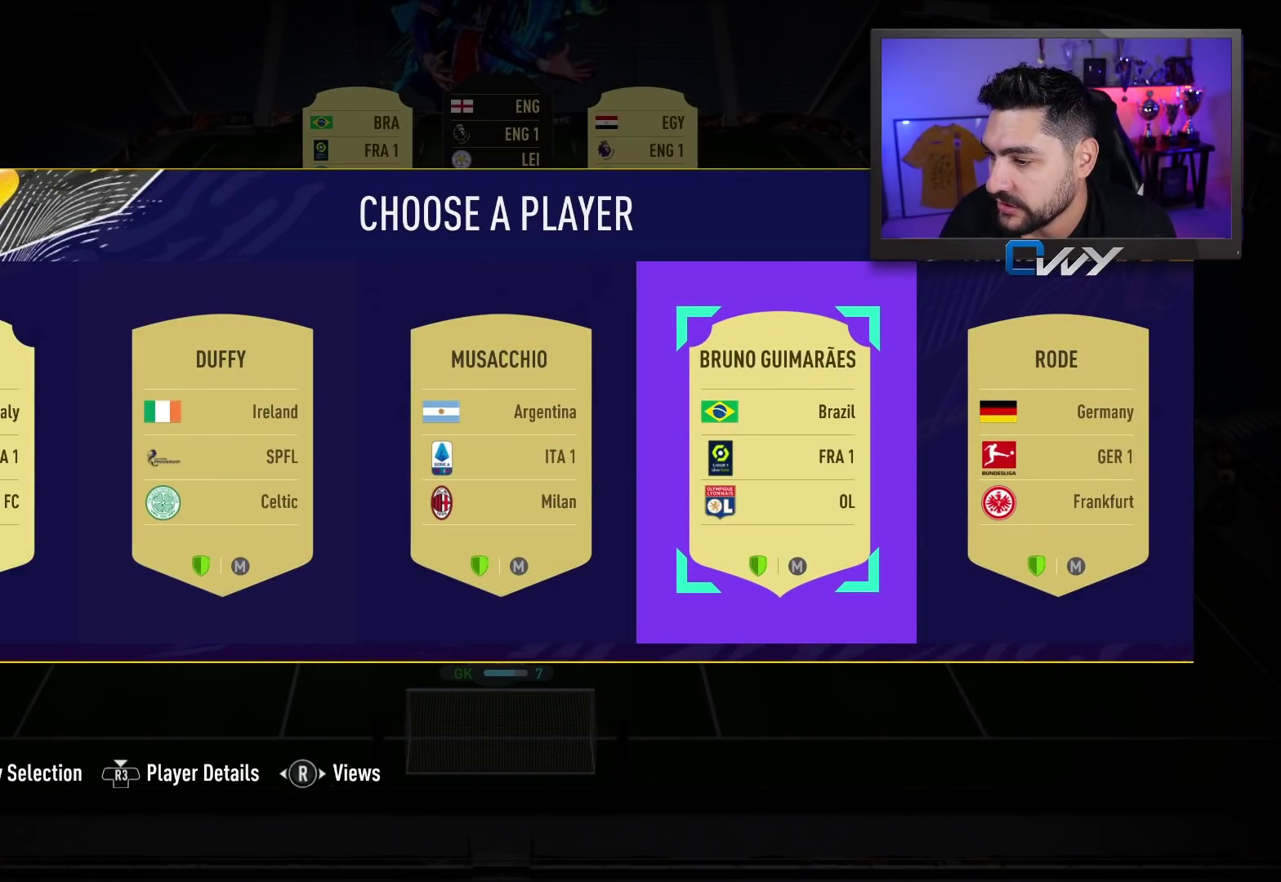
{"buttons": [], "left_stick": "center", "right_stick": "center", "events": []}
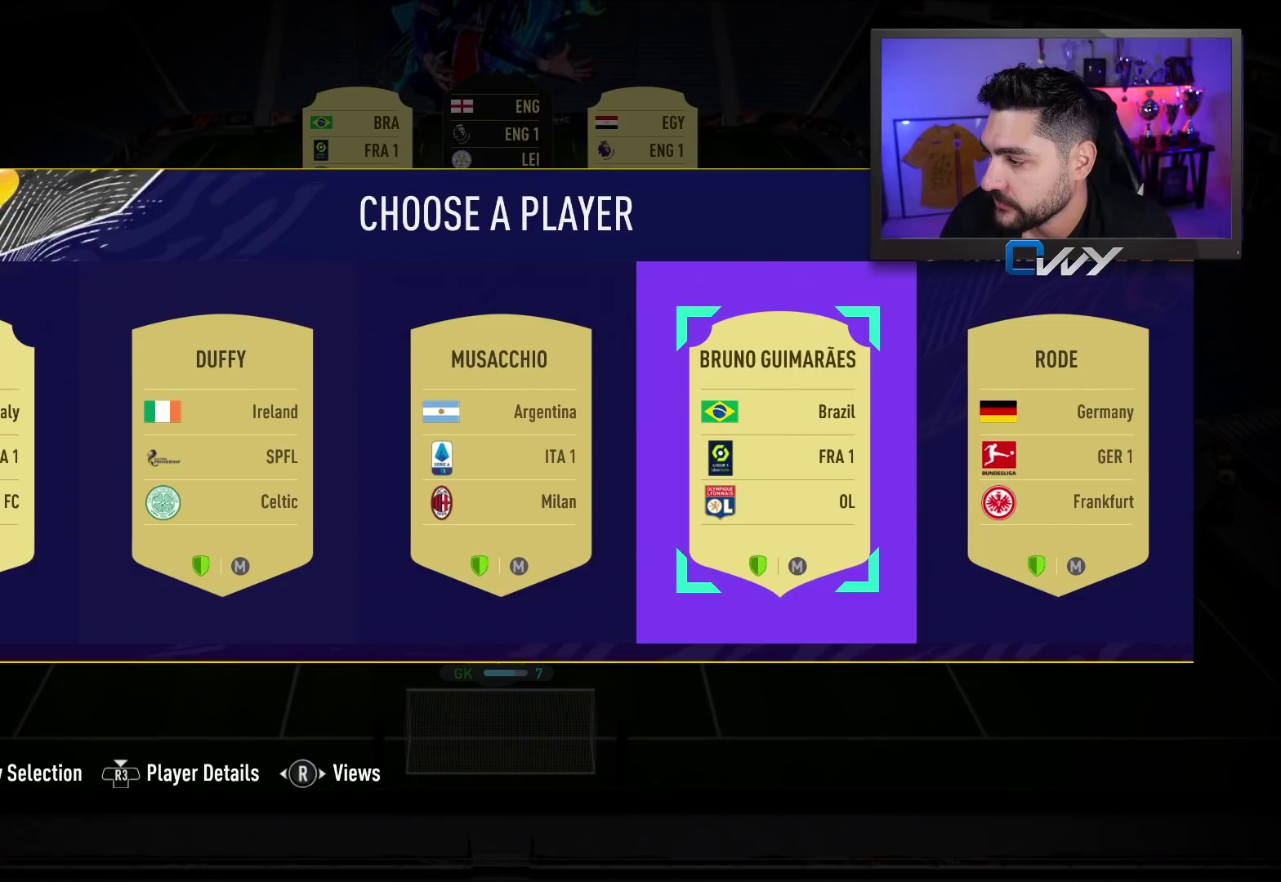
{"buttons": ["CROSS"], "left_stick": "center", "right_stick": "center", "events": [[83, "right_stick", "left"], [267, "right_stick", "center"], [483, "CROSS", "down"]]}
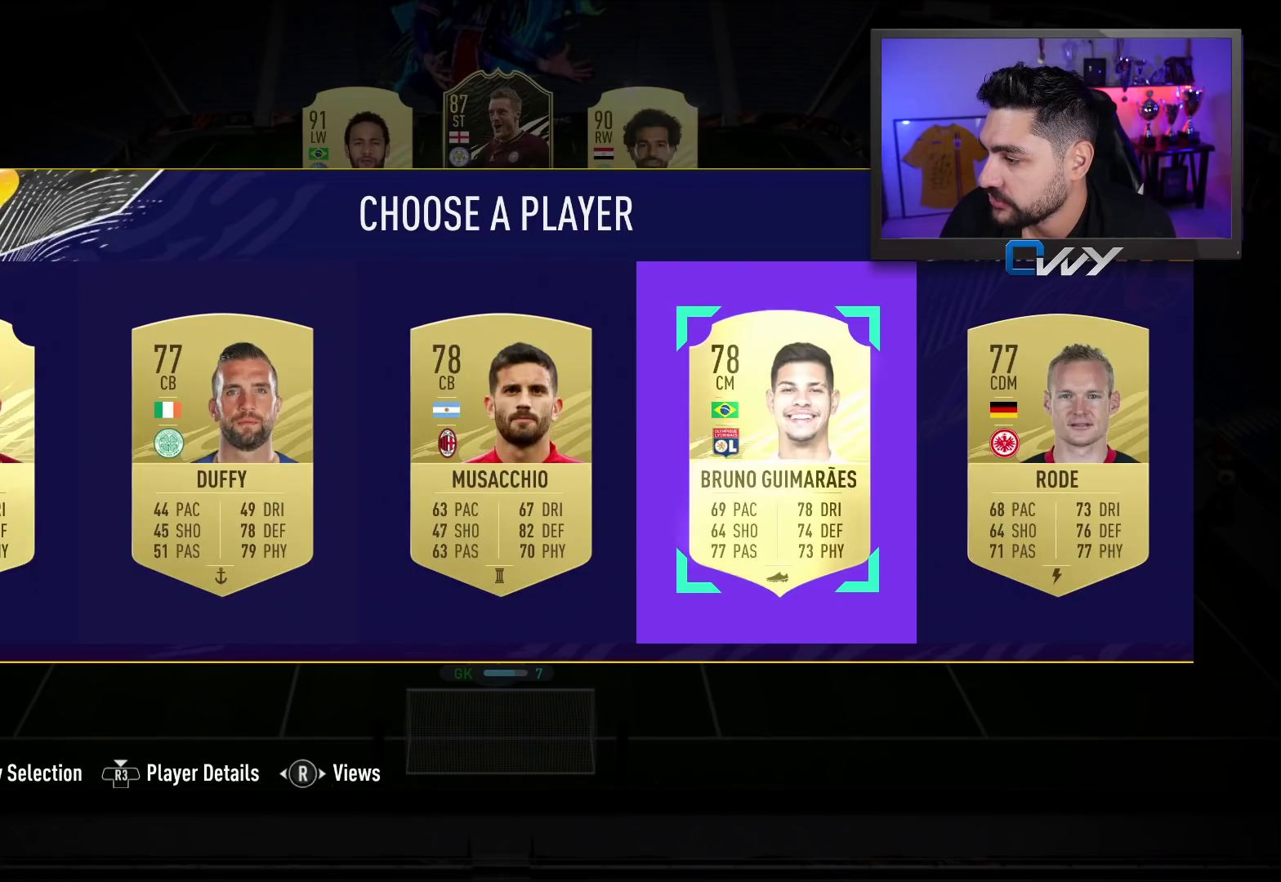
{"buttons": [], "left_stick": "center", "right_stick": "center", "events": [[100, "CROSS", "up"]]}
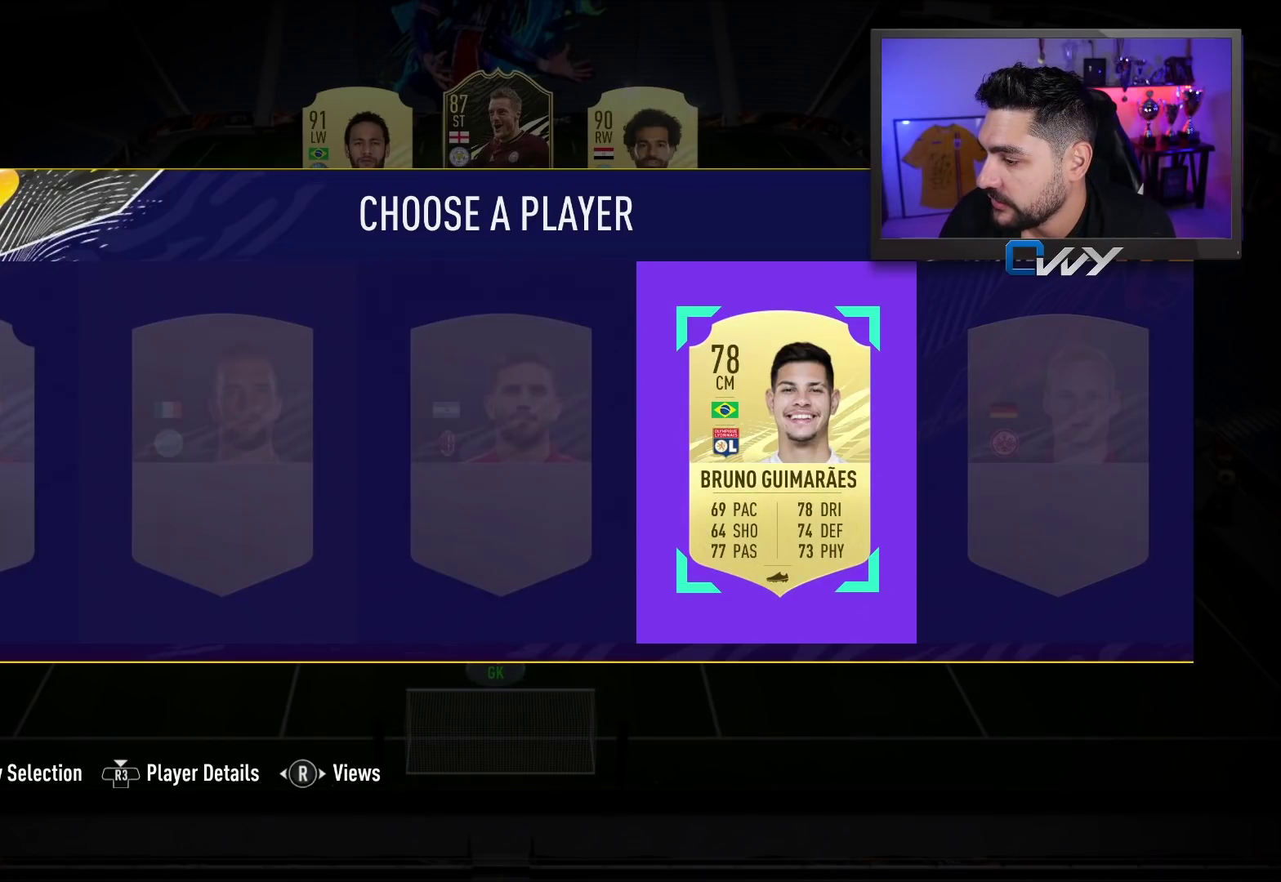
{"buttons": [], "left_stick": "center", "right_stick": "center", "events": [[50, "left_stick", "left"], [200, "left_stick", "center"], [317, "left_stick", "left"], [433, "left_stick", "center"]]}
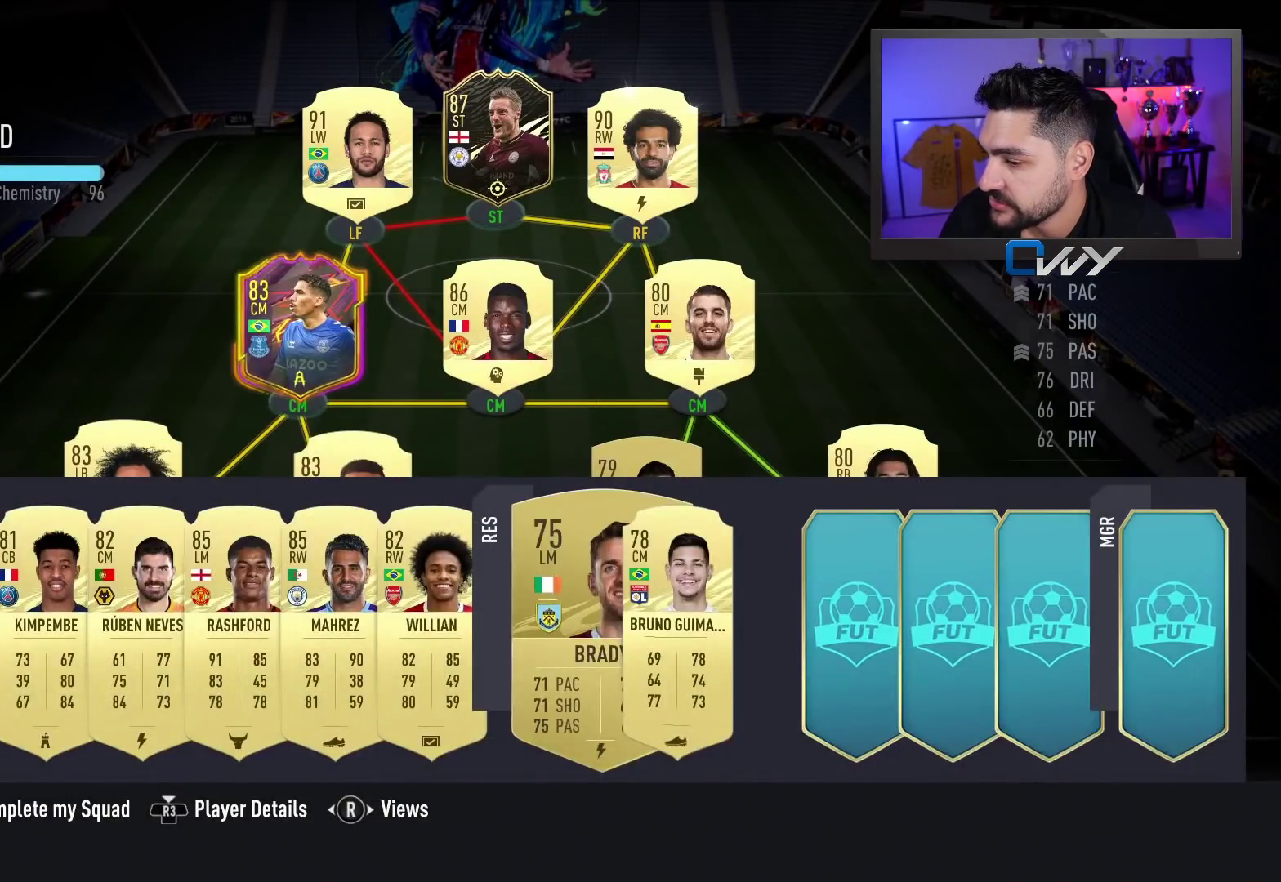
{"buttons": [], "left_stick": "down-left", "right_stick": "center", "events": [[17, "left_stick", "down-left"], [367, "left_stick", "center"], [433, "left_stick", "down-left"]]}
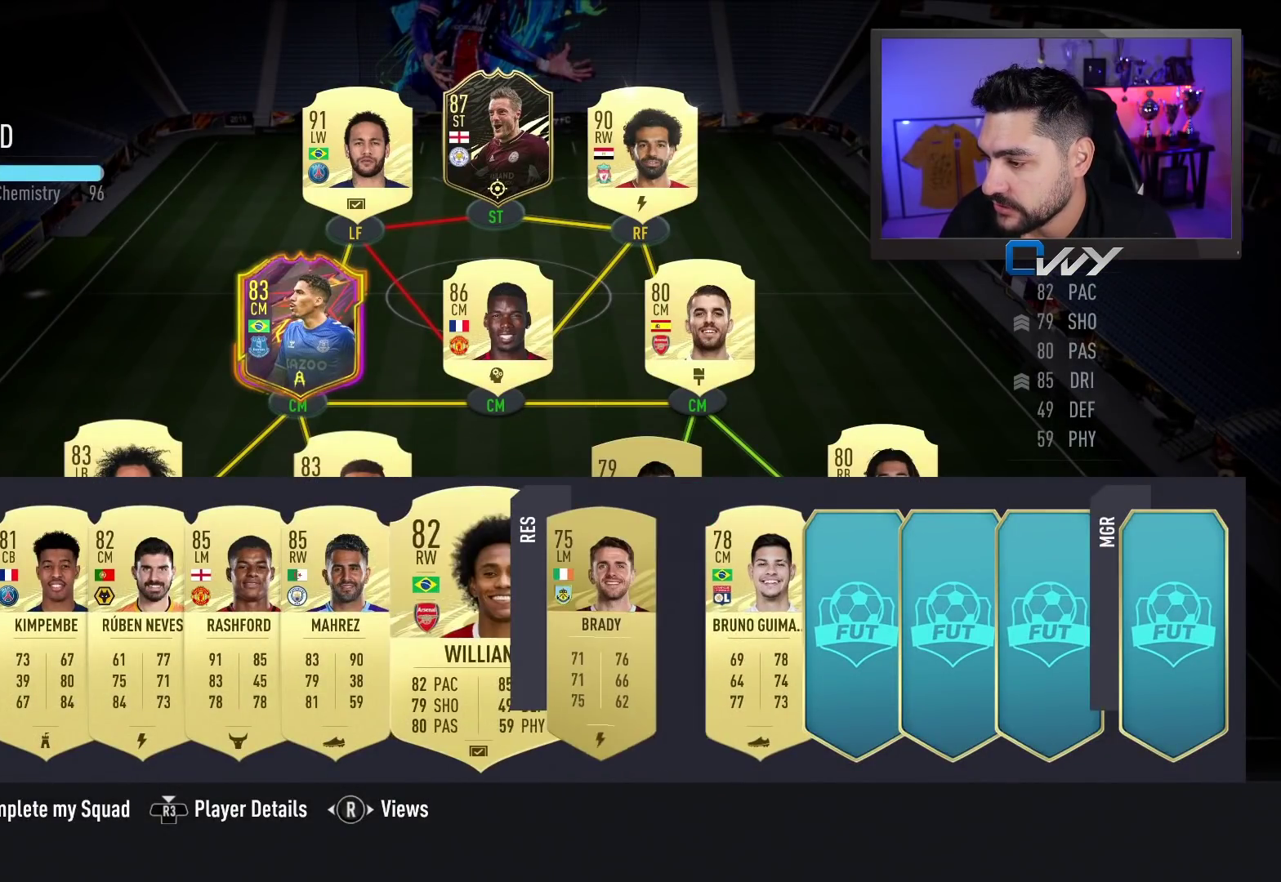
{"buttons": [], "left_stick": "down-left", "right_stick": "center", "events": [[100, "left_stick", "center"], [200, "left_stick", "left"], [367, "left_stick", "center"], [433, "left_stick", "down-left"]]}
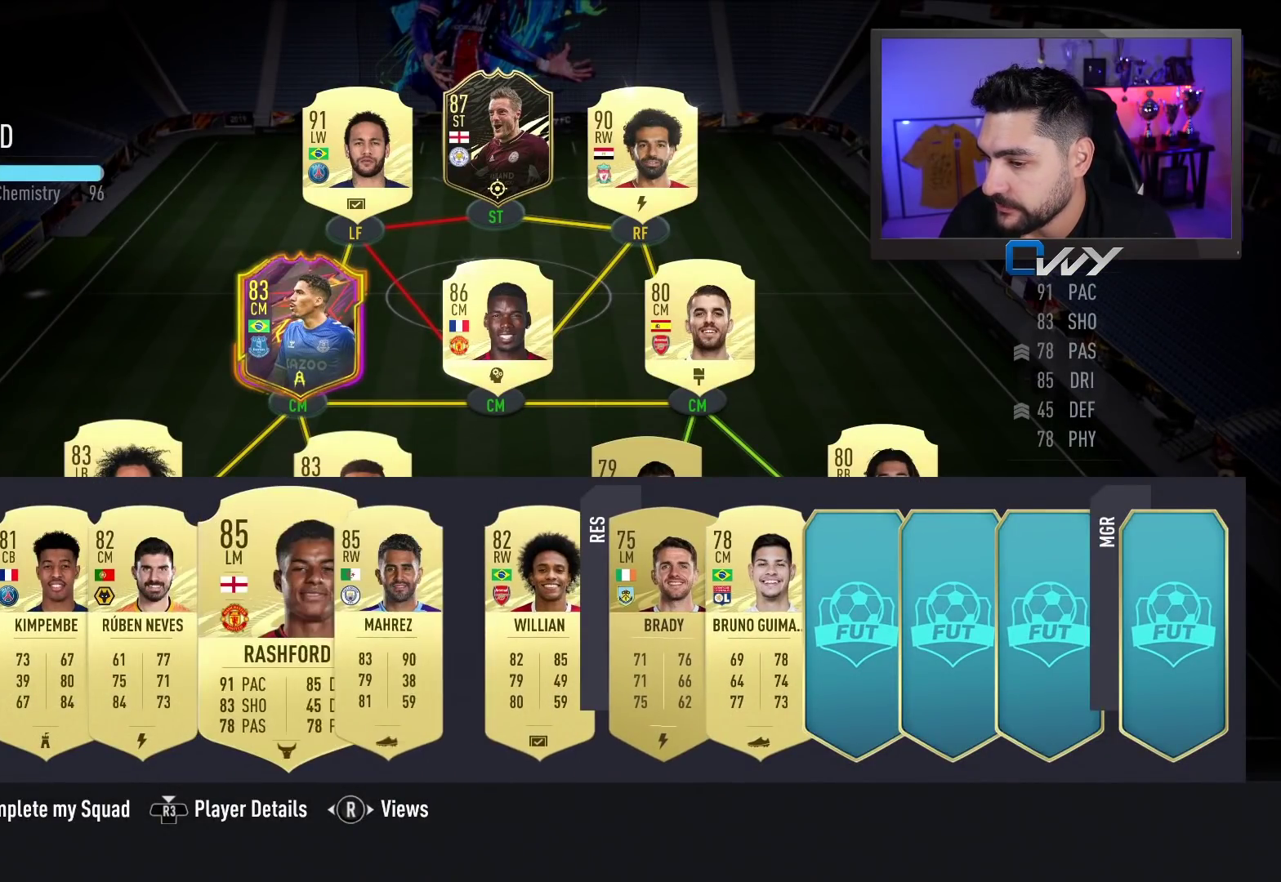
{"buttons": [], "left_stick": "left", "right_stick": "center", "events": [[100, "left_stick", "center"], [183, "left_stick", "down-left"], [367, "left_stick", "center"], [467, "left_stick", "left"]]}
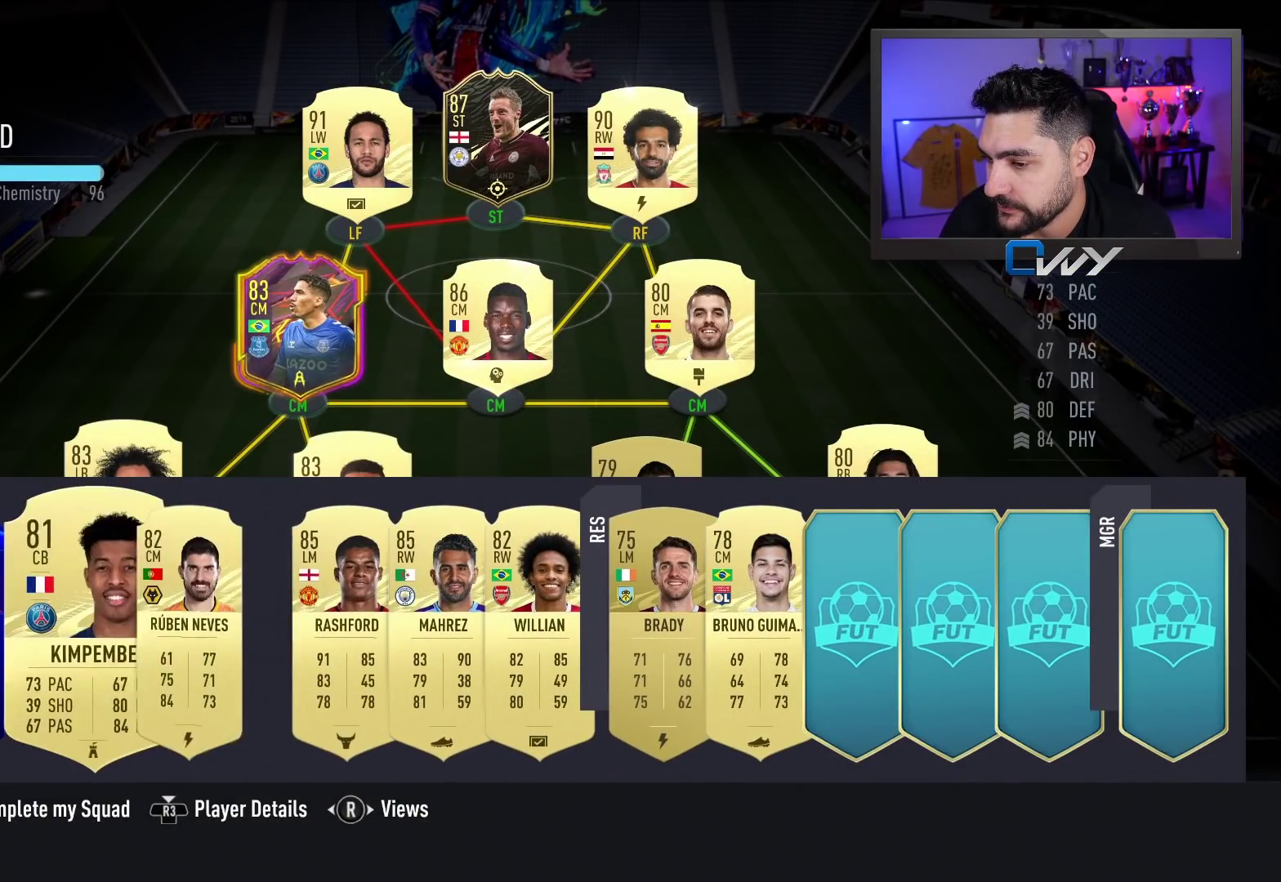
{"buttons": [], "left_stick": "center", "right_stick": "center", "events": [[117, "left_stick", "center"], [267, "left_stick", "down-left"], [417, "left_stick", "center"]]}
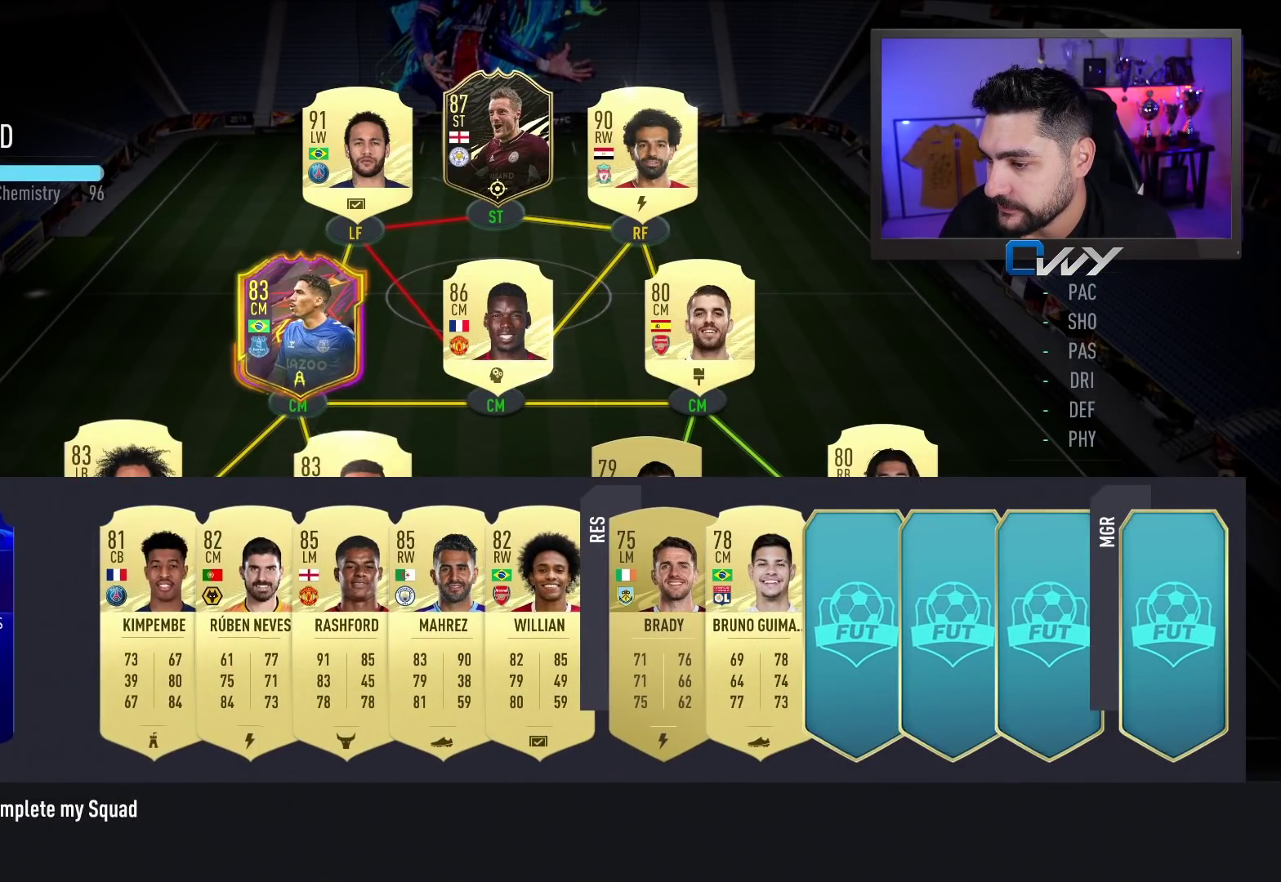
{"buttons": [], "left_stick": "center", "right_stick": "center", "events": [[67, "CROSS", "down"], [217, "CROSS", "up"]]}